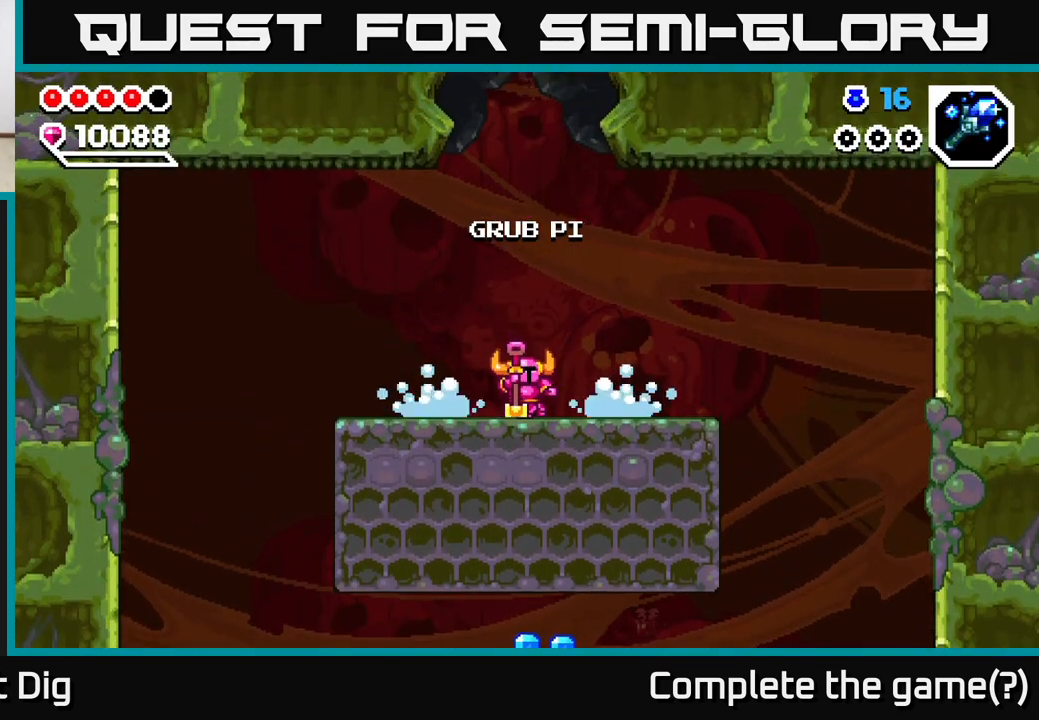
Gameplay with a controller (Xbox layout); each line is a JSON object with the inputs held at the frame after it. "events" lists button and stick changes between this image and that frame as [ms after this image, input, new state], when the widget could be followed in between.
{"buttons": [], "left_stick": "center", "right_stick": "center", "events": [[83, "A", "down"], [167, "left_stick", "left"], [183, "A", "up"], [300, "A", "down"], [367, "left_stick", "center"], [417, "A", "up"]]}
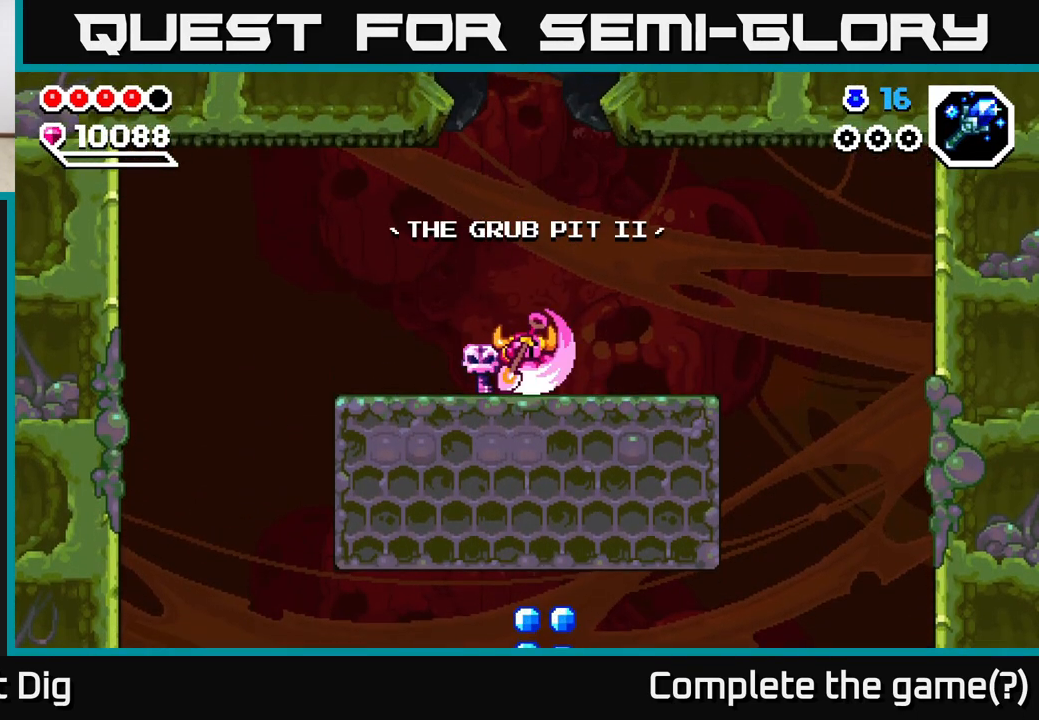
{"buttons": [], "left_stick": "left", "right_stick": "center", "events": [[83, "left_stick", "left"], [100, "A", "down"], [200, "A", "up"], [317, "A", "down"], [450, "A", "up"]]}
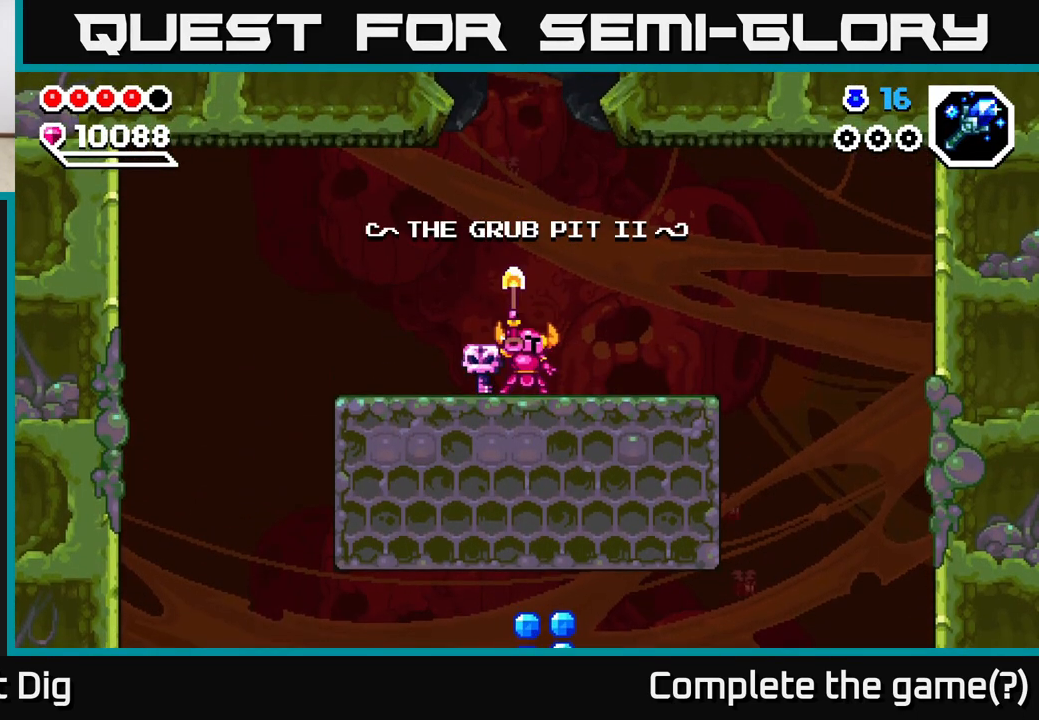
{"buttons": [], "left_stick": "left", "right_stick": "center", "events": [[50, "A", "down"], [167, "A", "up"], [300, "A", "down"], [400, "A", "up"]]}
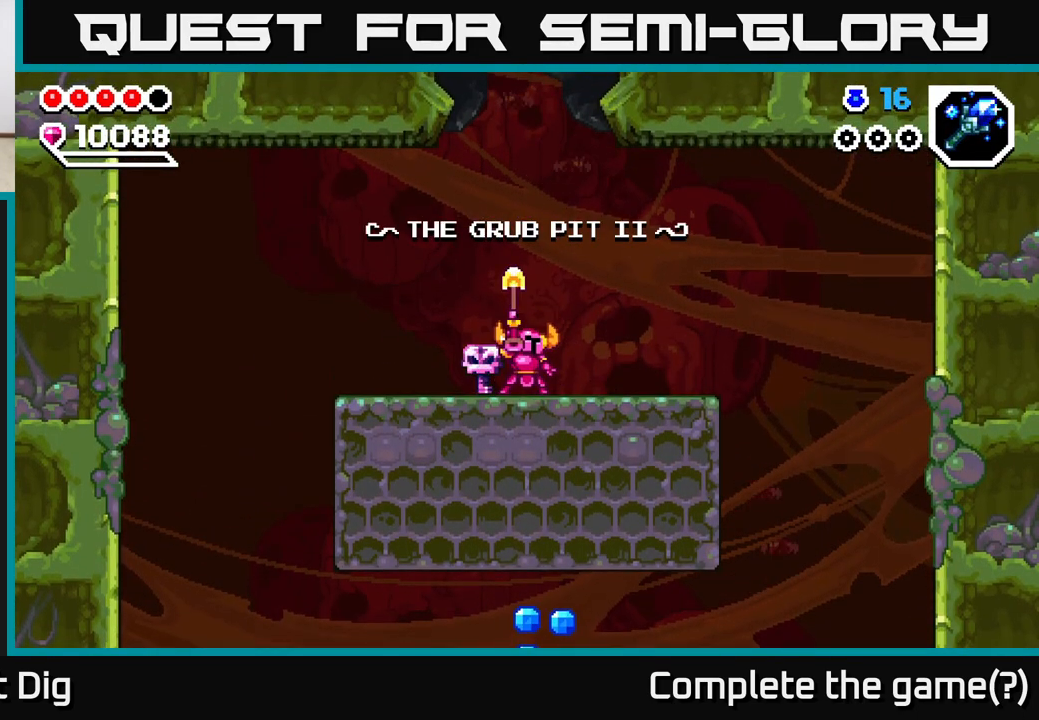
{"buttons": [], "left_stick": "left", "right_stick": "center", "events": [[50, "A", "down"], [150, "A", "up"]]}
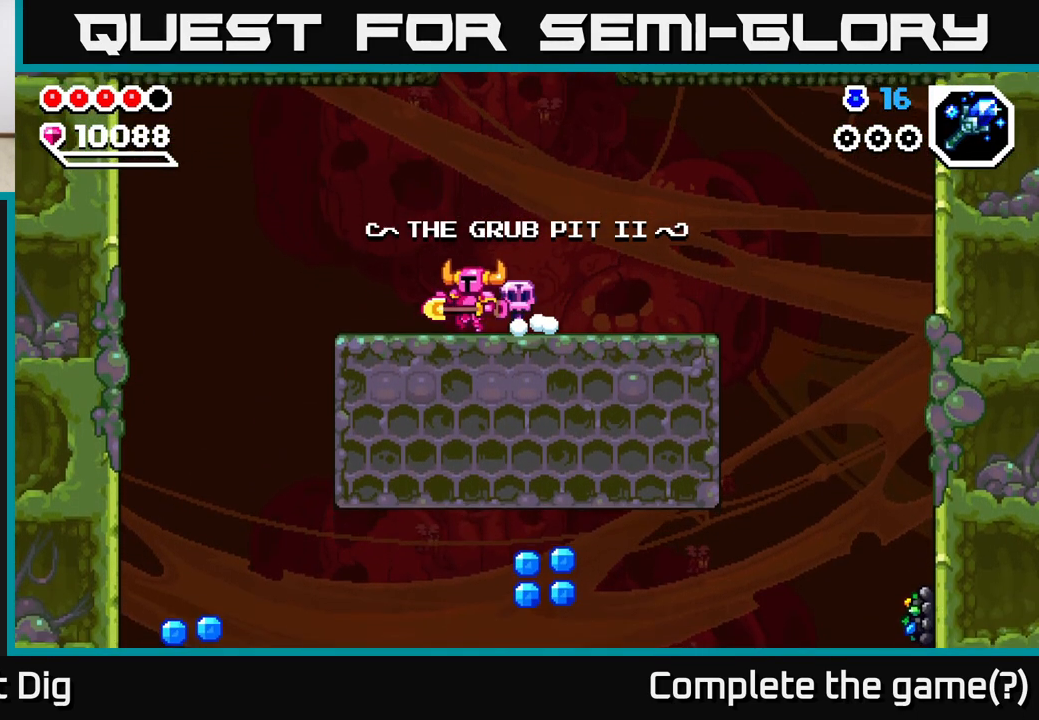
{"buttons": [], "left_stick": "left", "right_stick": "center", "events": []}
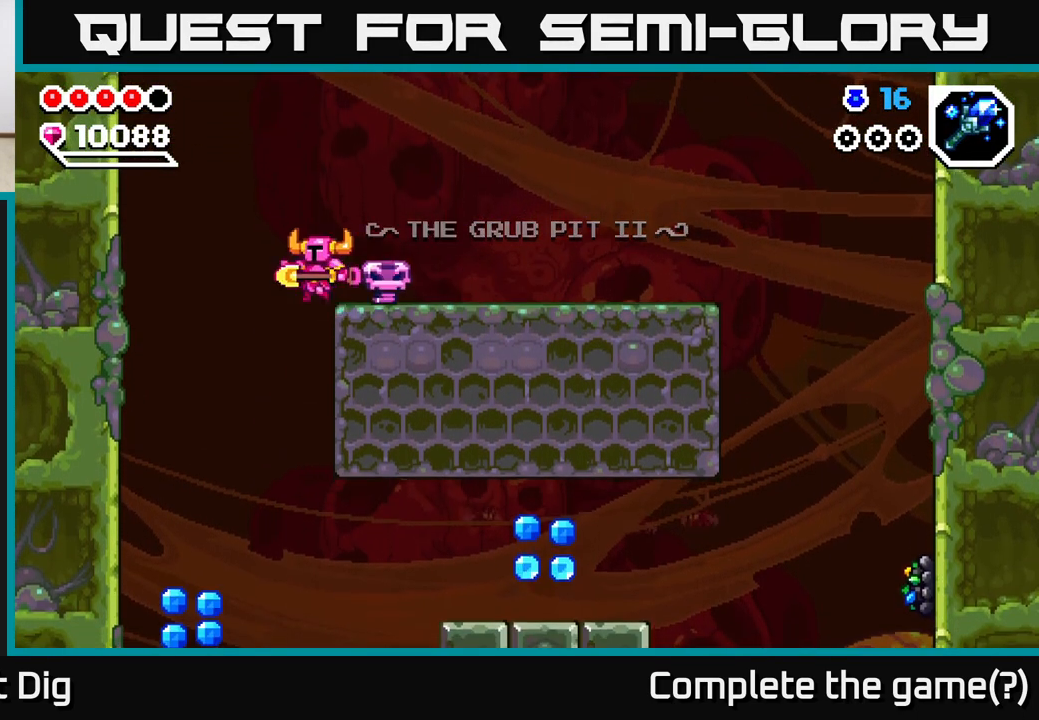
{"buttons": [], "left_stick": "center", "right_stick": "center", "events": [[483, "left_stick", "center"]]}
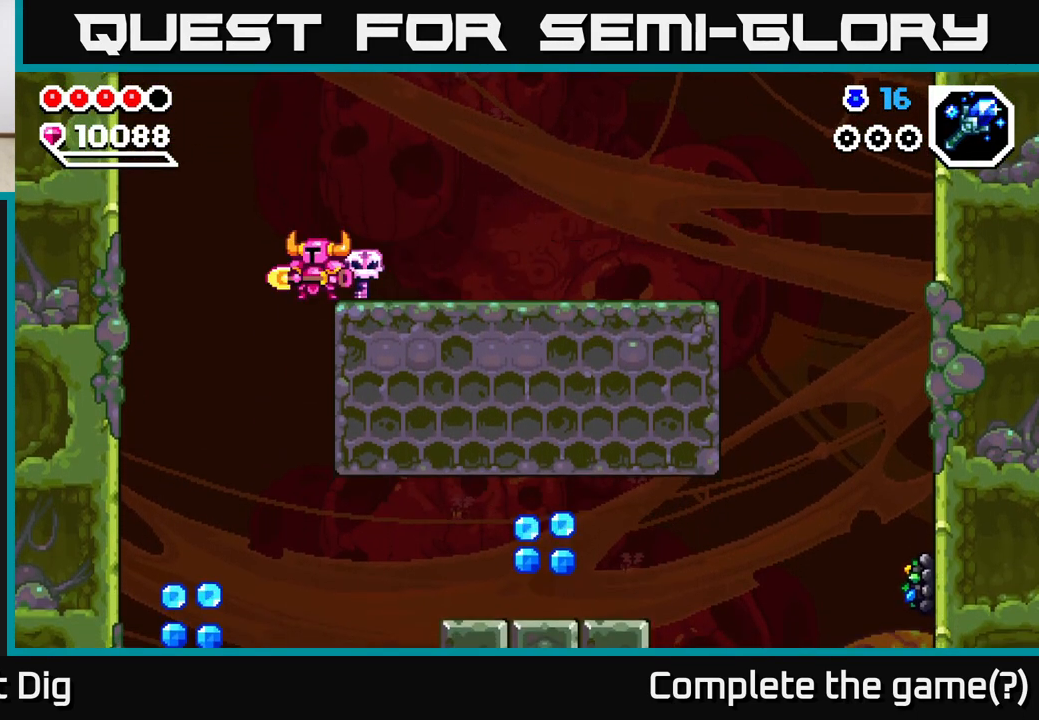
{"buttons": [], "left_stick": "center", "right_stick": "center", "events": [[67, "left_stick", "left"], [117, "A", "down"], [200, "A", "up"], [450, "left_stick", "center"]]}
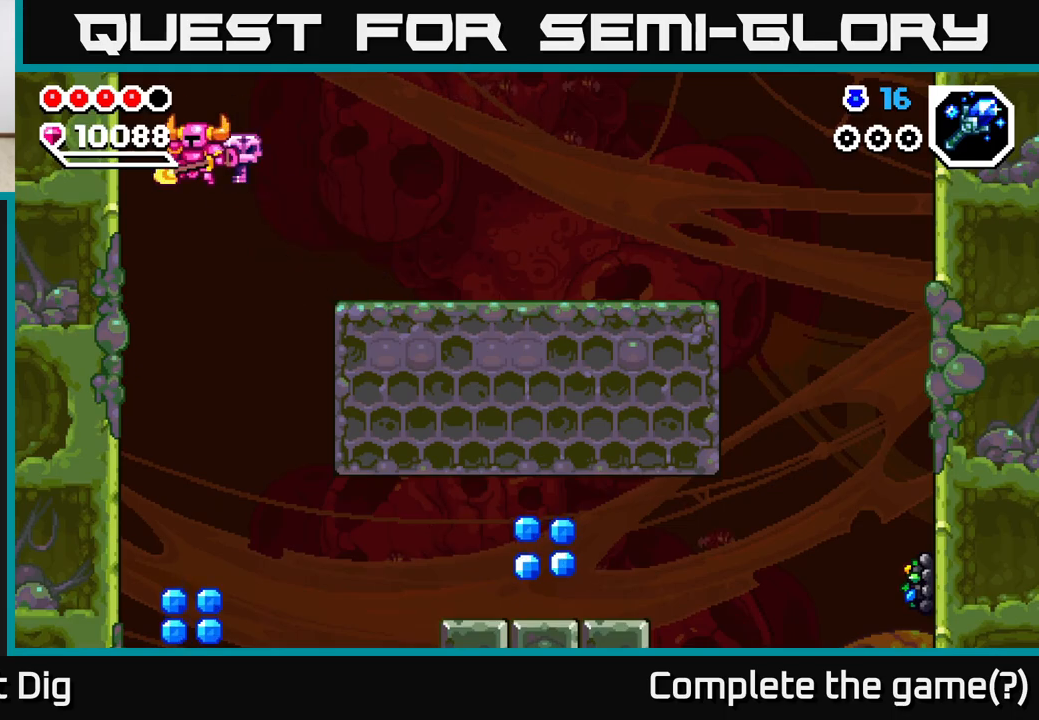
{"buttons": [], "left_stick": "center", "right_stick": "center", "events": []}
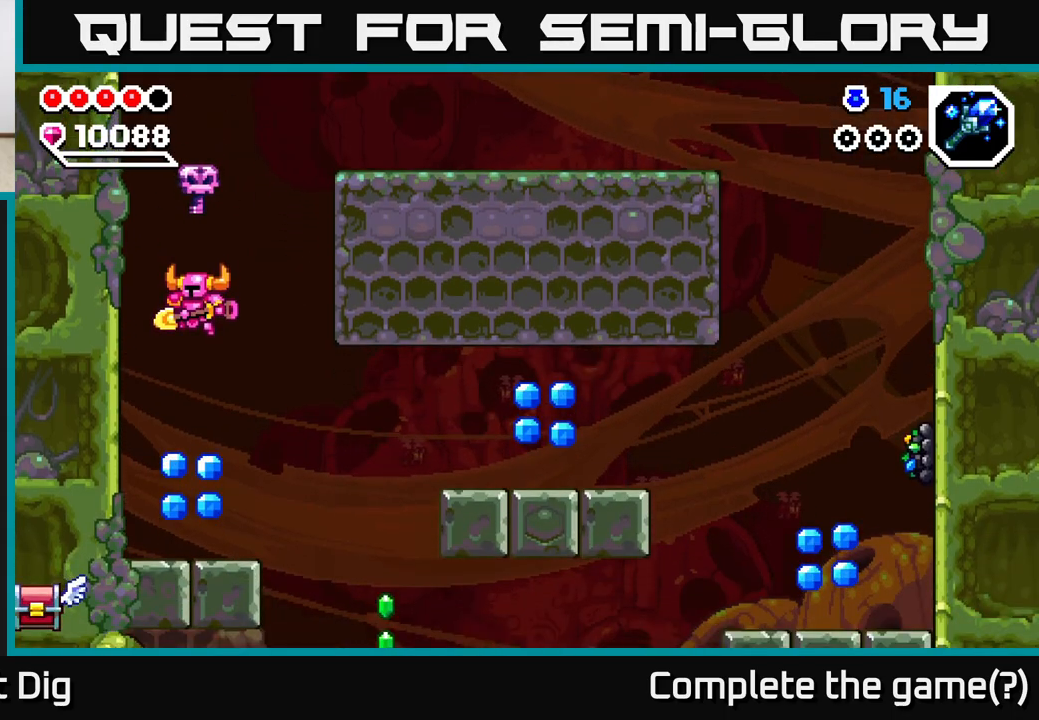
{"buttons": [], "left_stick": "right", "right_stick": "center", "events": [[17, "left_stick", "up-right"], [150, "left_stick", "center"], [283, "left_stick", "right"]]}
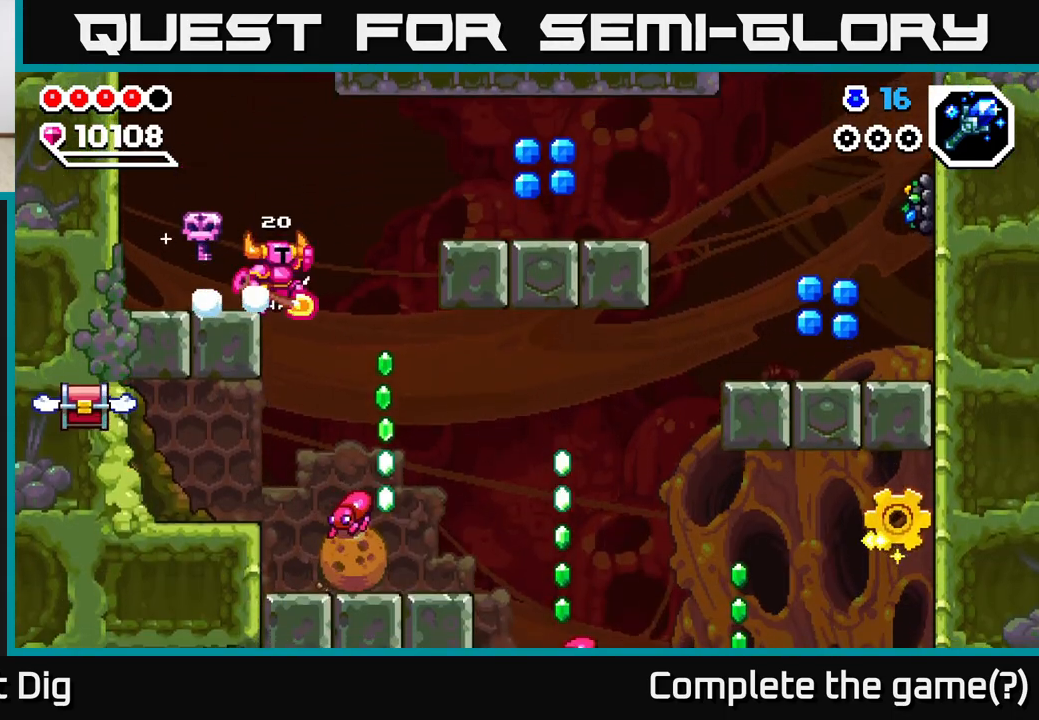
{"buttons": ["A"], "left_stick": "right", "right_stick": "center", "events": [[17, "A", "down"], [133, "A", "up"], [317, "A", "down"]]}
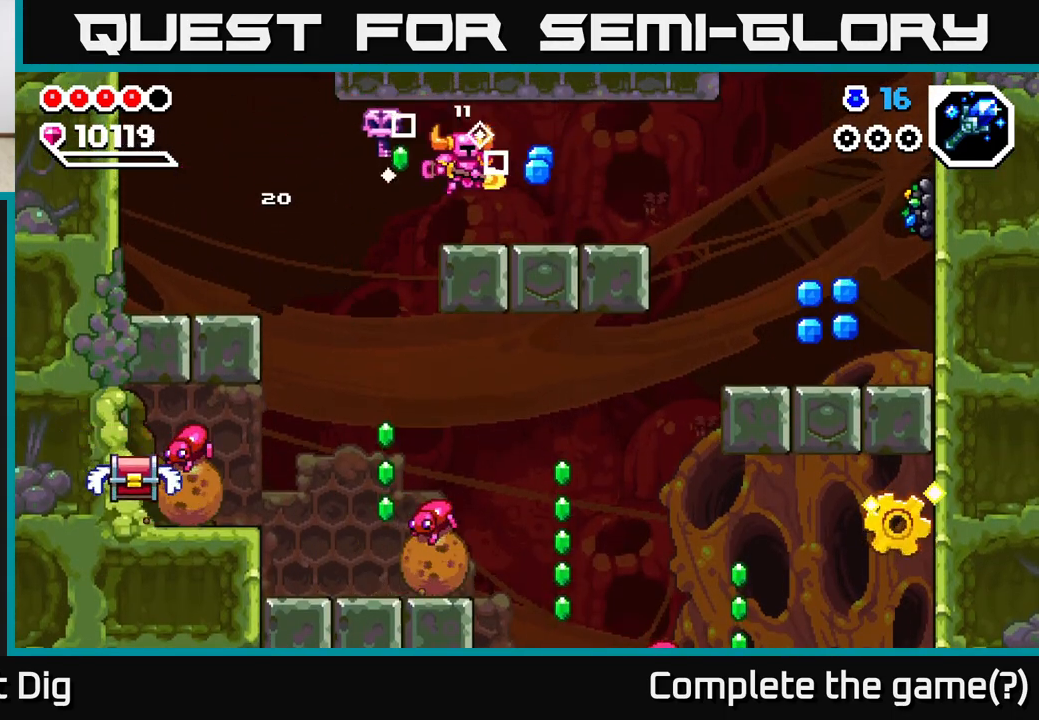
{"buttons": [], "left_stick": "left", "right_stick": "center", "events": [[17, "A", "up"], [133, "left_stick", "left"], [217, "A", "down"], [283, "A", "up"]]}
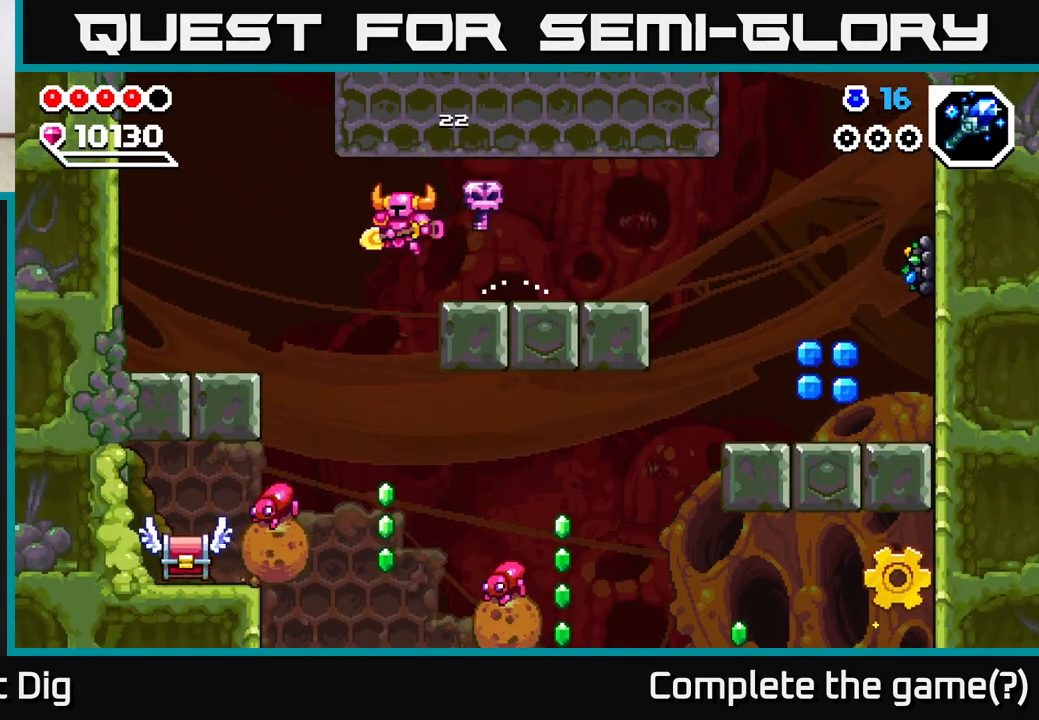
{"buttons": ["A"], "left_stick": "down-left", "right_stick": "center", "events": [[67, "left_stick", "down-left"], [200, "left_stick", "down"], [350, "A", "down"], [467, "left_stick", "down-left"]]}
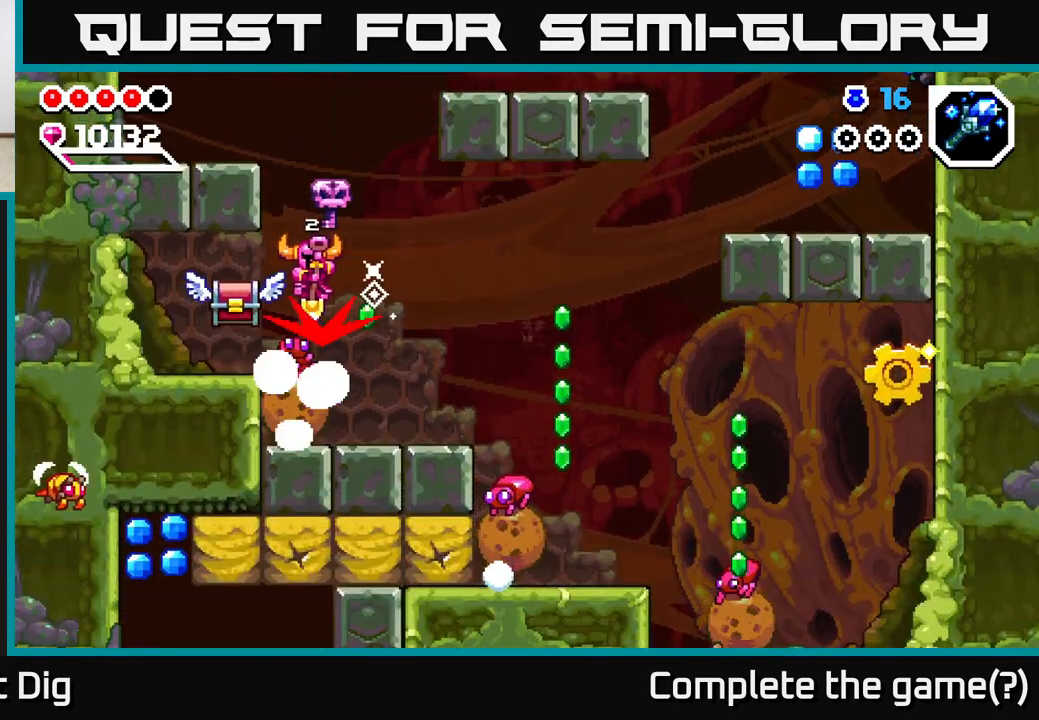
{"buttons": ["A"], "left_stick": "down-left", "right_stick": "center", "events": [[50, "A", "up"], [133, "left_stick", "down-right"], [300, "left_stick", "down-left"], [500, "A", "down"]]}
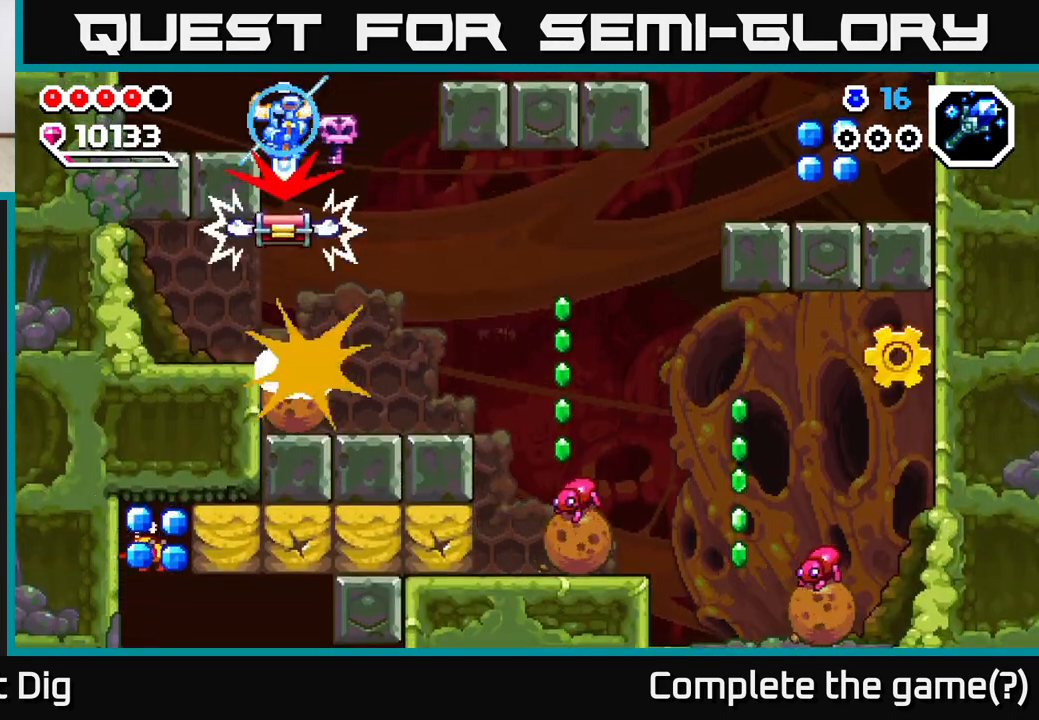
{"buttons": [], "left_stick": "right", "right_stick": "center", "events": [[83, "left_stick", "down-right"], [400, "left_stick", "right"], [450, "A", "up"]]}
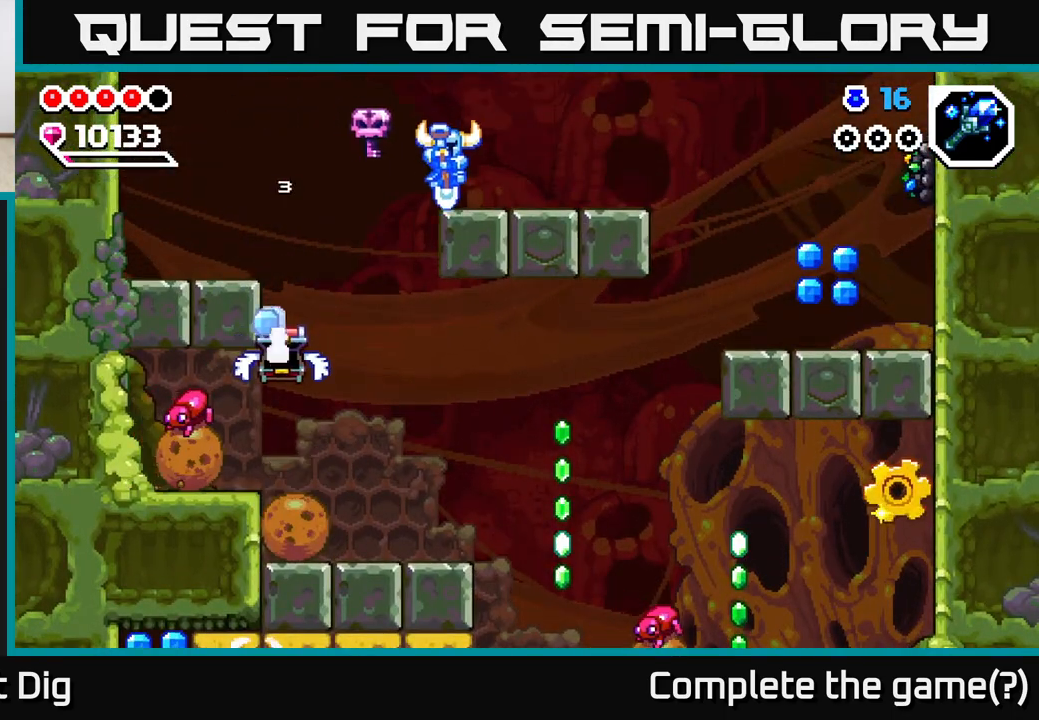
{"buttons": ["A"], "left_stick": "right", "right_stick": "center", "events": [[433, "A", "down"]]}
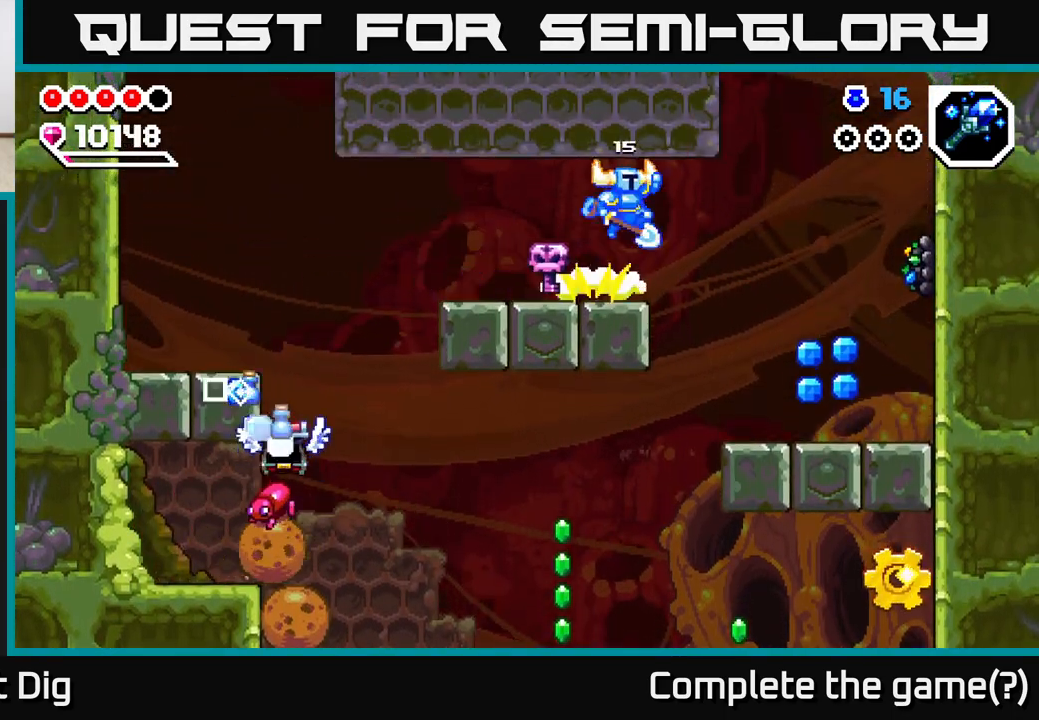
{"buttons": [], "left_stick": "right", "right_stick": "center", "events": [[33, "A", "up"]]}
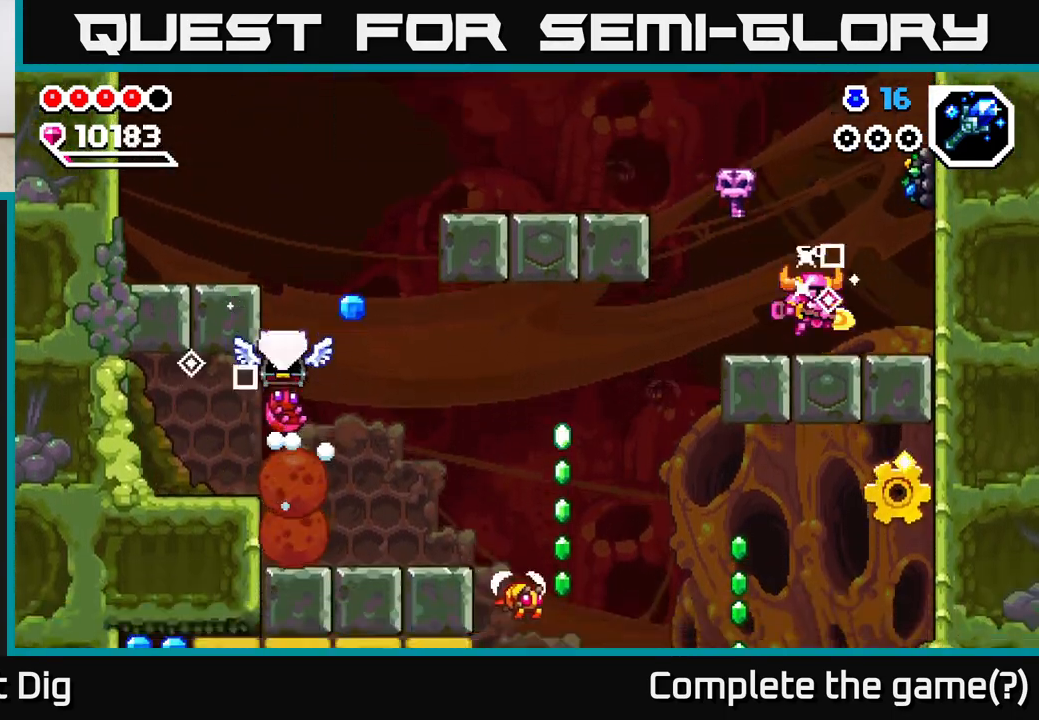
{"buttons": [], "left_stick": "center", "right_stick": "center", "events": [[50, "A", "down"], [67, "left_stick", "center"], [83, "X", "down"], [217, "A", "up"], [217, "X", "up"], [350, "X", "down"], [500, "X", "up"]]}
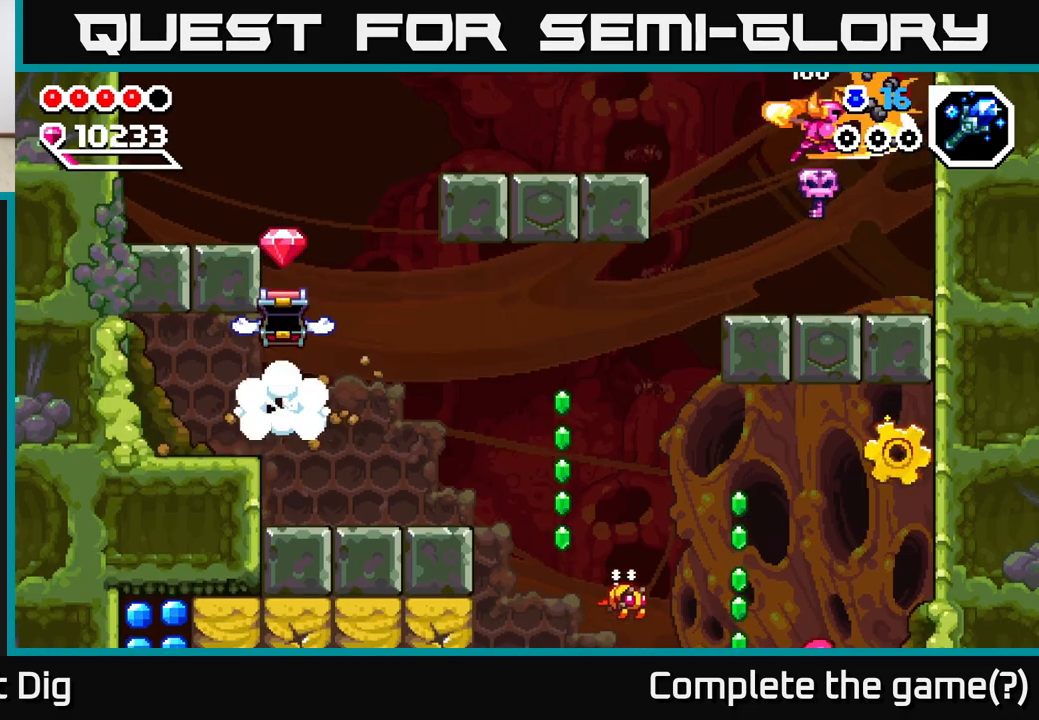
{"buttons": ["X"], "left_stick": "center", "right_stick": "center", "events": [[233, "left_stick", "left"], [383, "left_stick", "right"], [467, "X", "down"], [483, "left_stick", "center"]]}
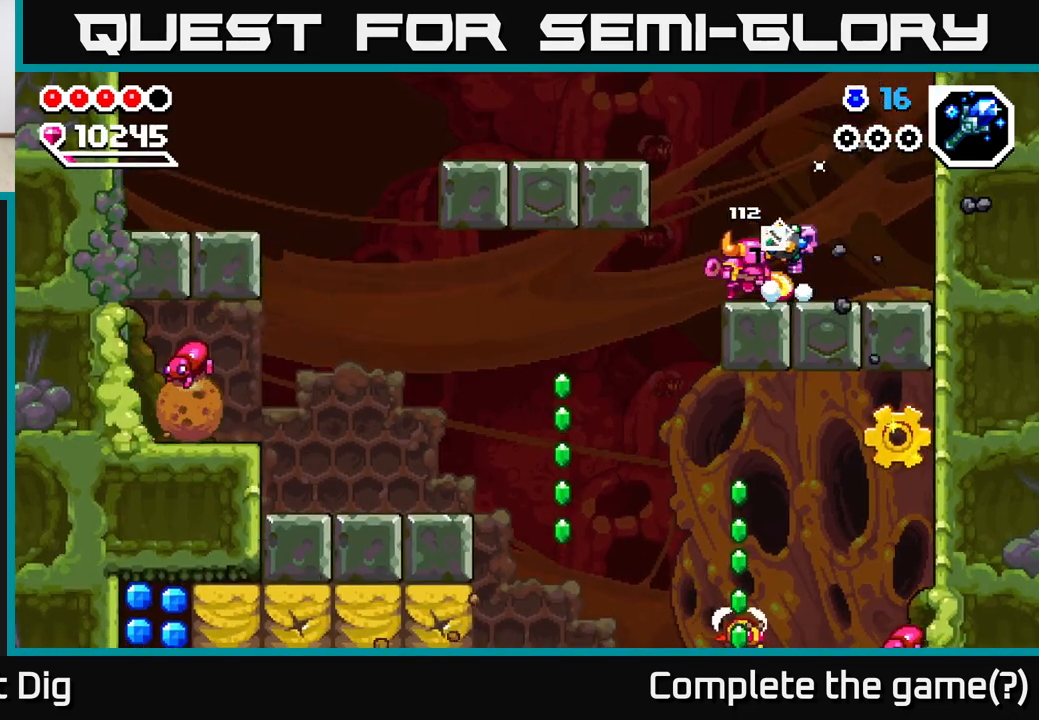
{"buttons": [], "left_stick": "center", "right_stick": "center", "events": [[83, "X", "up"], [150, "X", "down"], [267, "X", "up"], [350, "X", "down"], [450, "X", "up"]]}
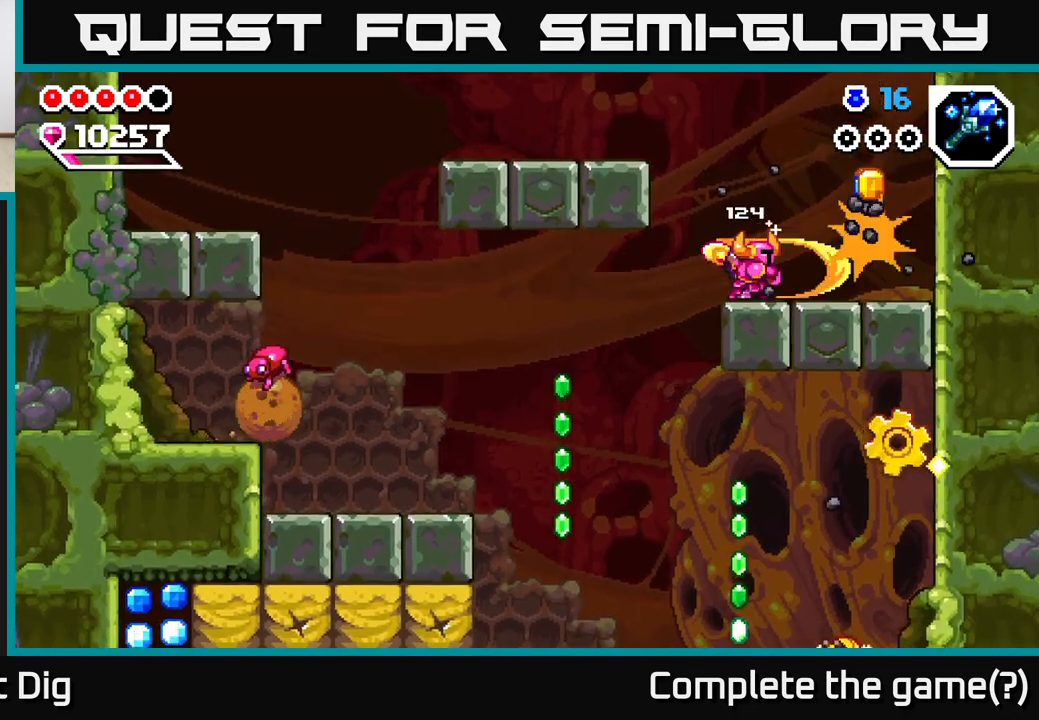
{"buttons": ["X"], "left_stick": "right", "right_stick": "center", "events": [[50, "X", "down"], [167, "X", "up"], [383, "left_stick", "right"], [500, "X", "down"]]}
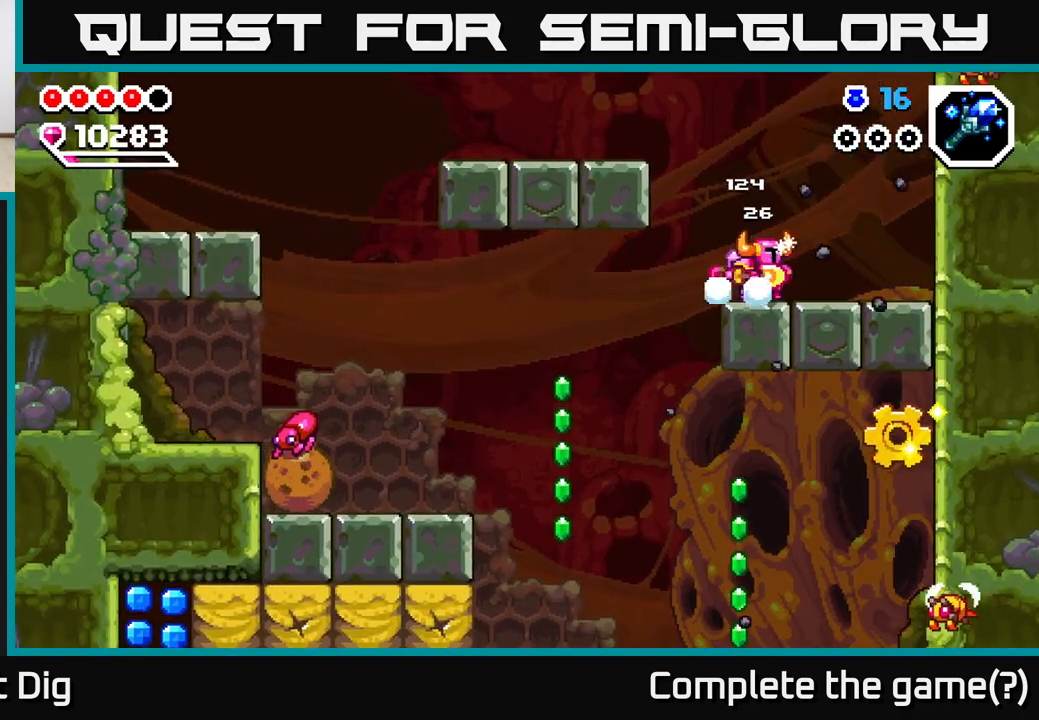
{"buttons": [], "left_stick": "left", "right_stick": "center", "events": [[33, "X", "up"], [183, "left_stick", "left"]]}
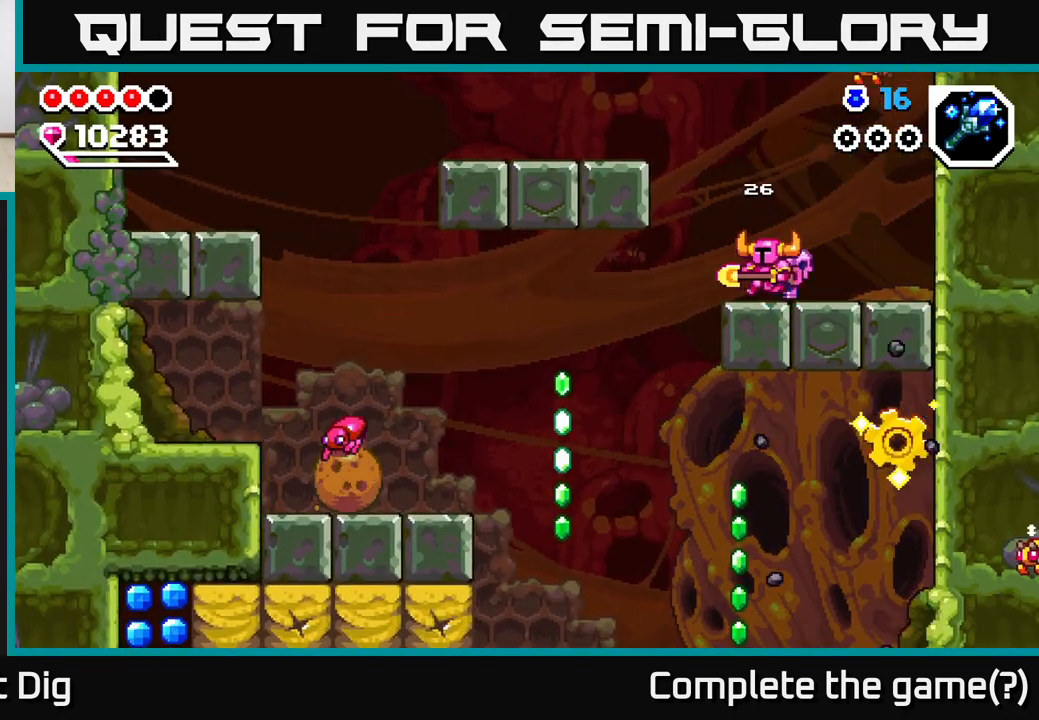
{"buttons": [], "left_stick": "down", "right_stick": "center", "events": [[500, "left_stick", "down"]]}
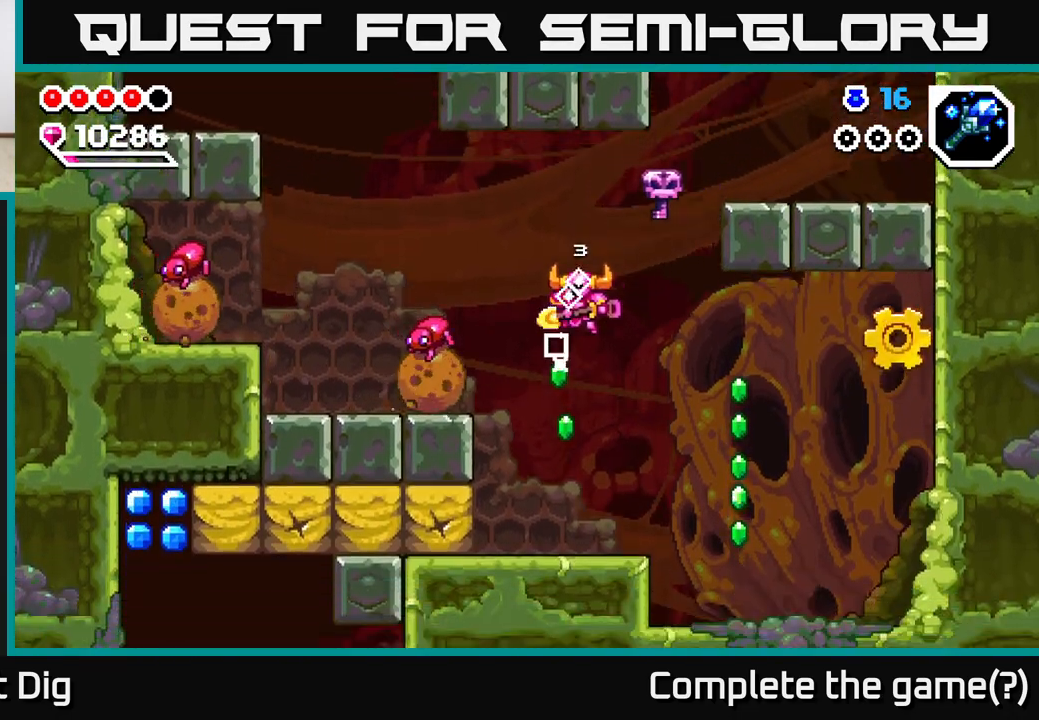
{"buttons": ["A"], "left_stick": "right", "right_stick": "center", "events": [[50, "left_stick", "right"], [167, "left_stick", "left"], [267, "left_stick", "down-right"], [383, "left_stick", "right"], [500, "A", "down"]]}
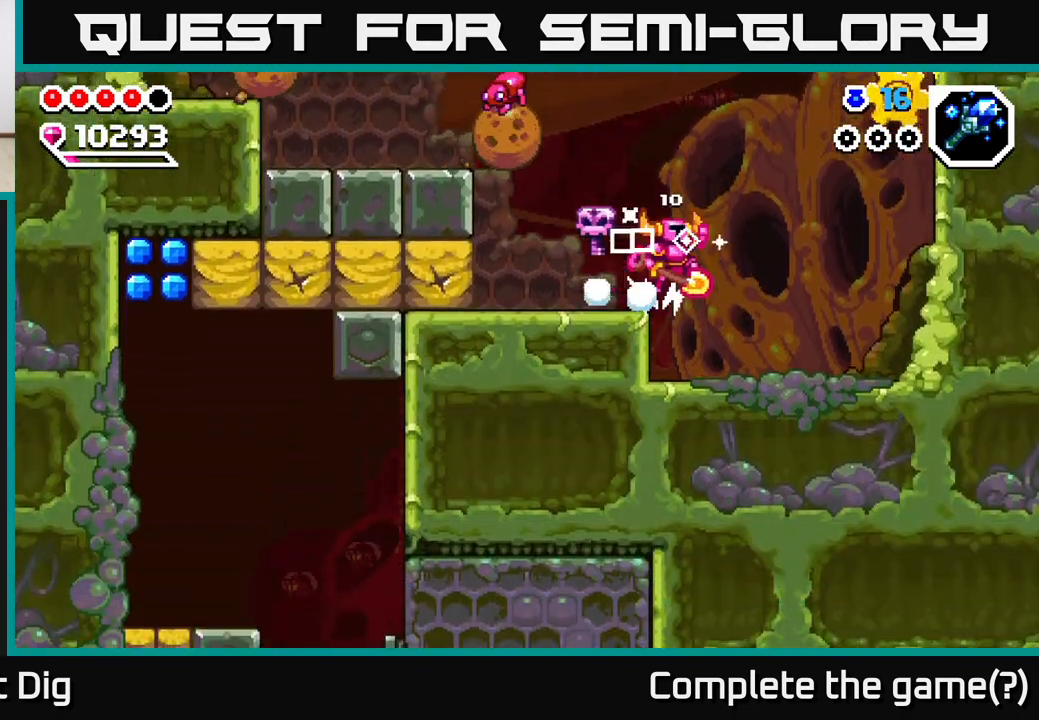
{"buttons": ["A"], "left_stick": "right", "right_stick": "center", "events": []}
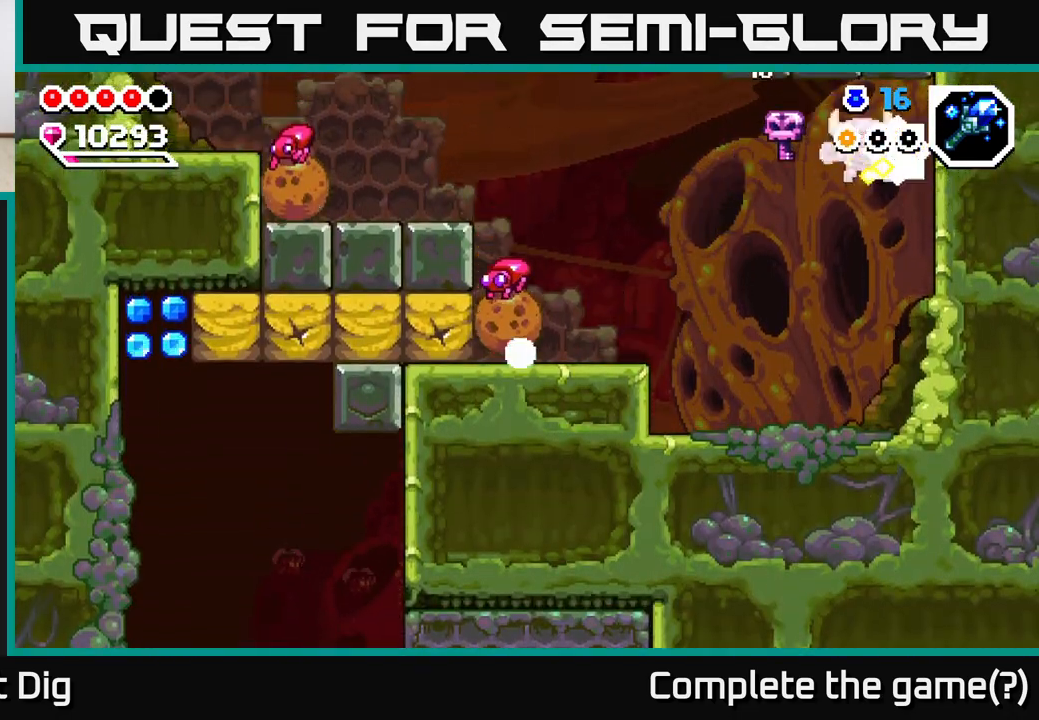
{"buttons": [], "left_stick": "left", "right_stick": "center", "events": [[33, "A", "up"], [167, "left_stick", "left"]]}
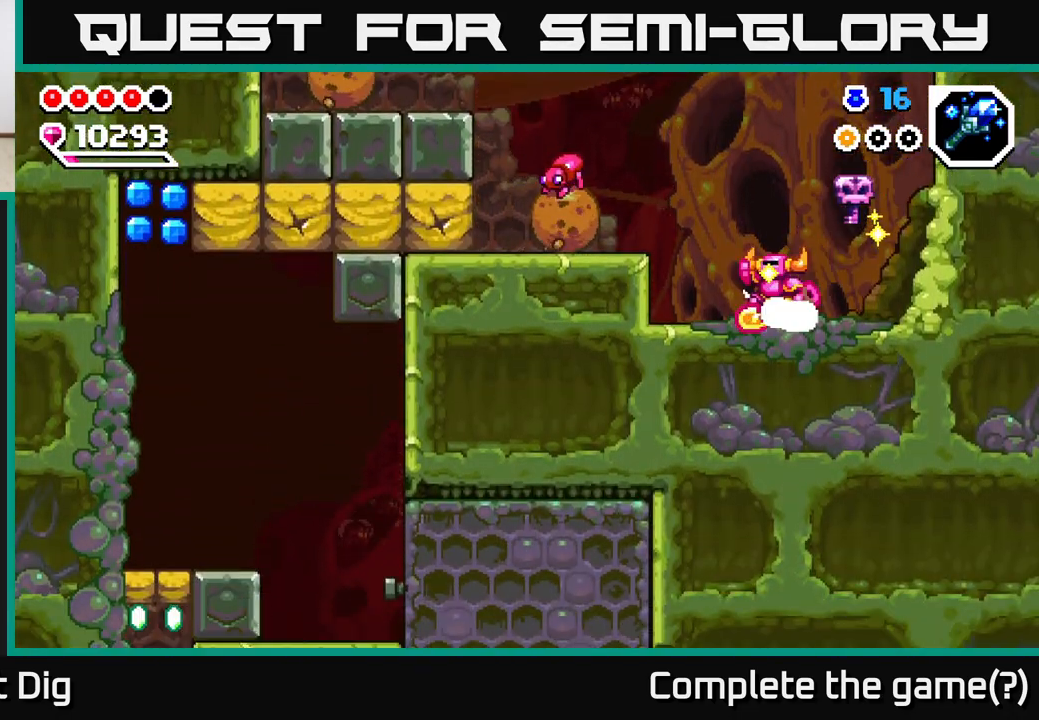
{"buttons": ["A"], "left_stick": "left", "right_stick": "center", "events": [[33, "A", "down"], [83, "X", "down"], [317, "X", "up"]]}
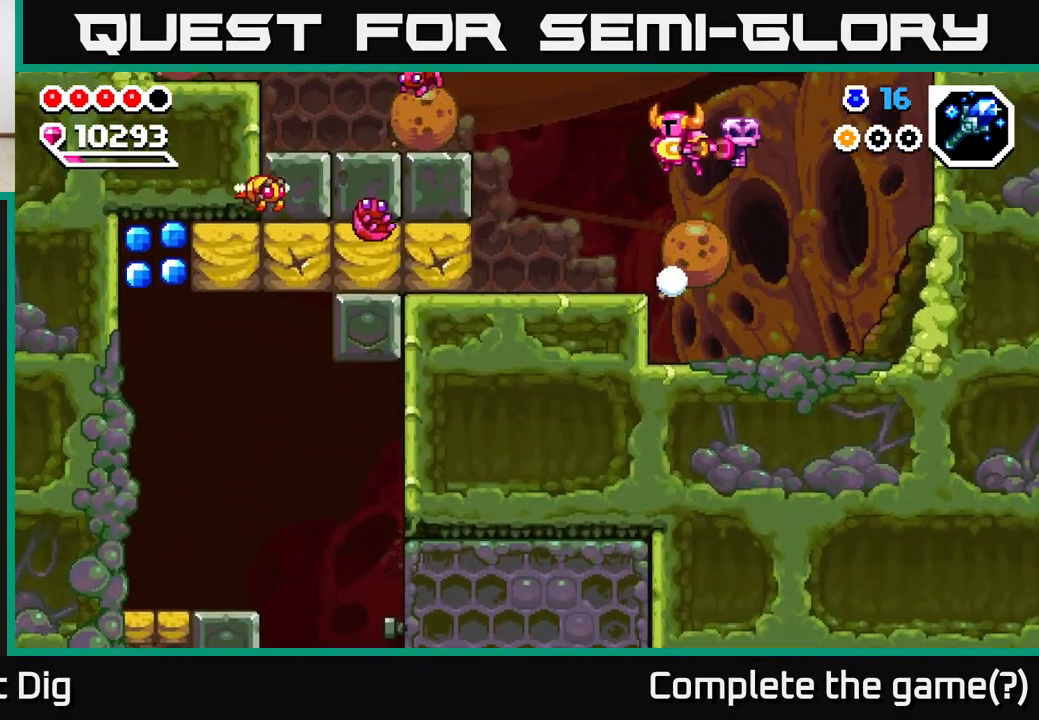
{"buttons": ["A", "X"], "left_stick": "left", "right_stick": "center", "events": [[17, "X", "down"], [117, "A", "up"], [167, "X", "up"], [233, "left_stick", "center"], [317, "A", "down"], [400, "X", "down"], [450, "left_stick", "left"]]}
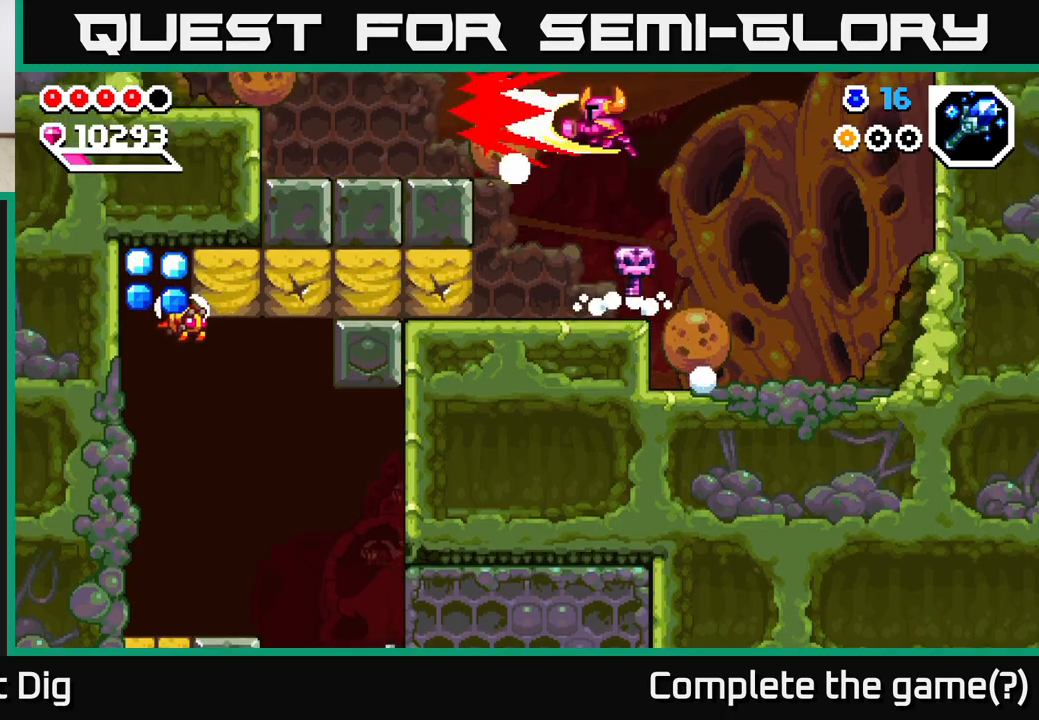
{"buttons": [], "left_stick": "center", "right_stick": "center", "events": [[50, "X", "up"], [83, "left_stick", "center"], [167, "A", "up"], [383, "X", "down"], [483, "X", "up"]]}
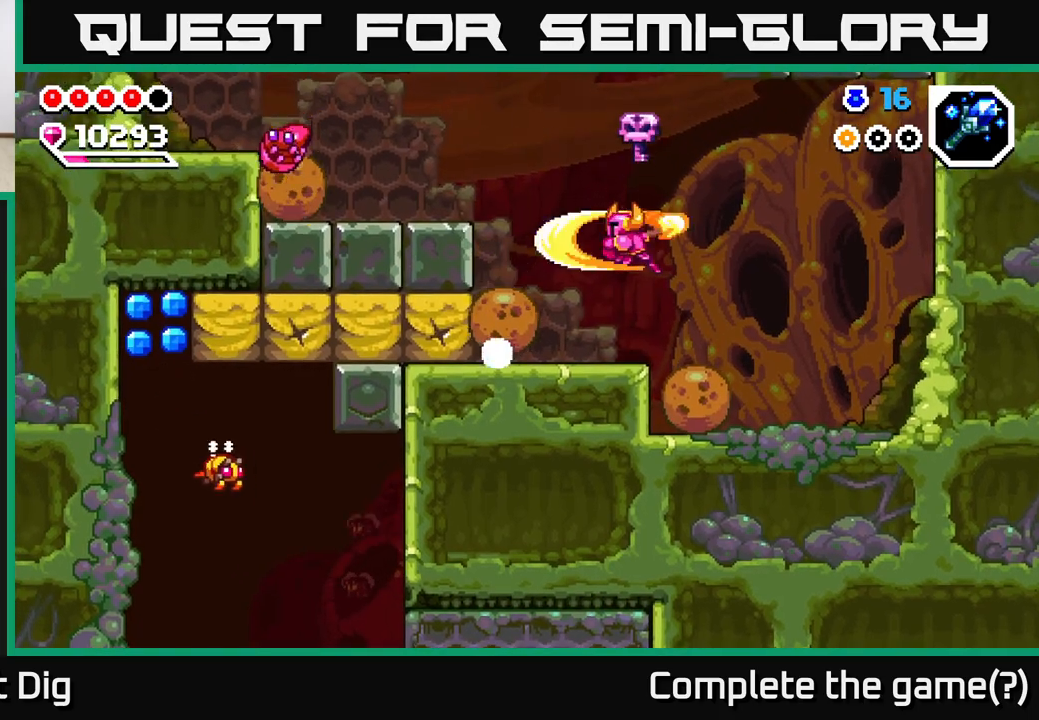
{"buttons": ["X"], "left_stick": "left", "right_stick": "center", "events": [[100, "left_stick", "left"], [133, "X", "down"], [250, "X", "up"], [500, "X", "down"]]}
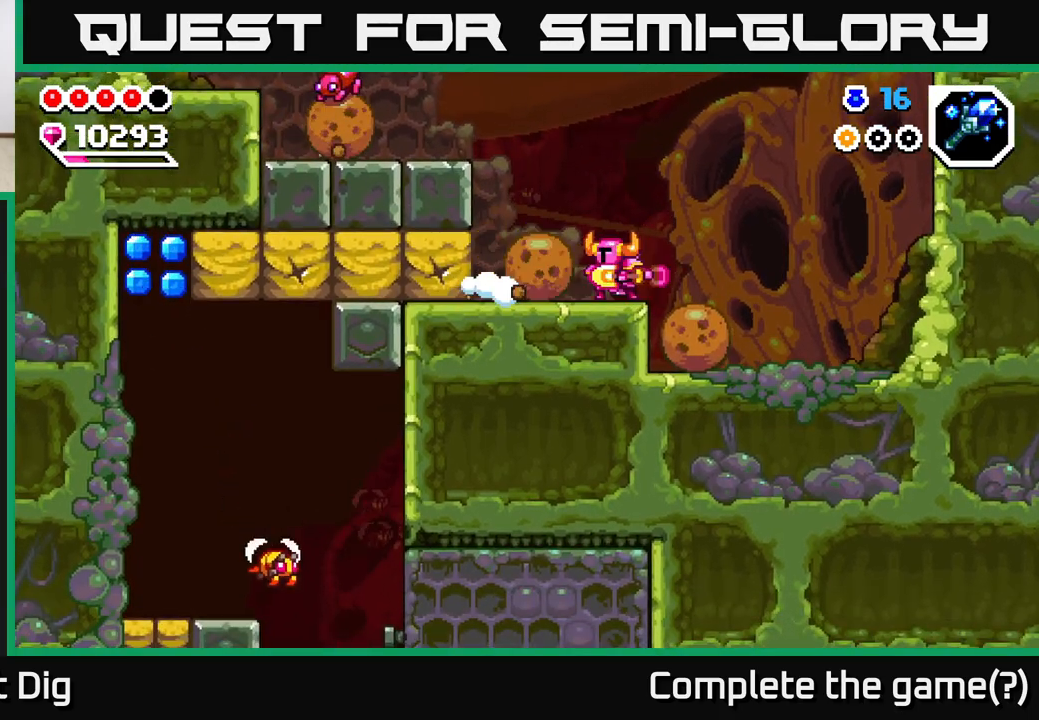
{"buttons": ["A"], "left_stick": "center", "right_stick": "center", "events": [[150, "X", "up"], [217, "left_stick", "center"], [233, "X", "down"], [383, "X", "up"], [417, "A", "down"]]}